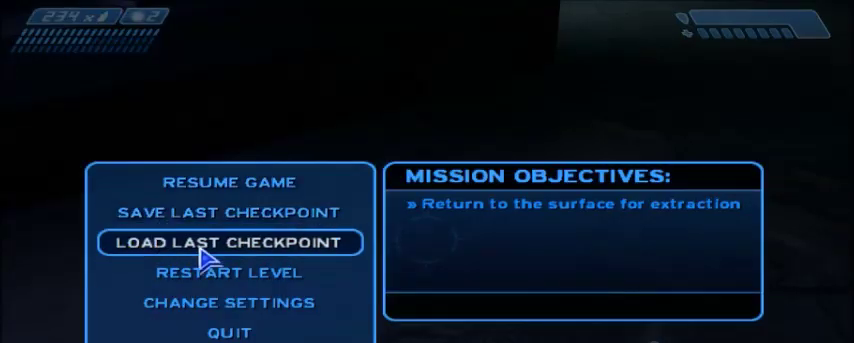
Gameplay with keyboard and mouse; each line is a JSON object with the keys and mouse buttons held at the frame after it. "events" lists presses ("down") and releases ("up") of "1", "2", "3", "4", "5", "a", "alt", "c", "ctrl", "d", "e", "f", "q", "r", "s", "shift", "space", "tab", "v", "w", "x", "z", "mouse_left", "mouse_middle", "mouse_right", "mouse_wheel_up" and "mouse_wheel_down" between this image and that frame as [ms after this image, input, new state], when the widget could be followed in between. "mouse_left", "mouse_middle", "mouse_right", "mouse_wheel_up", "mouse_wheel_down" = the "left", "middle", "right", "wheel_up", "wheel_down" buttons of the "mouse" list. No other keys are recorded. Mouse movement is not recorded.
{"keys": [], "mouse": [], "events": [[100, "mouse_left", "down"], [166, "mouse_left", "up"]]}
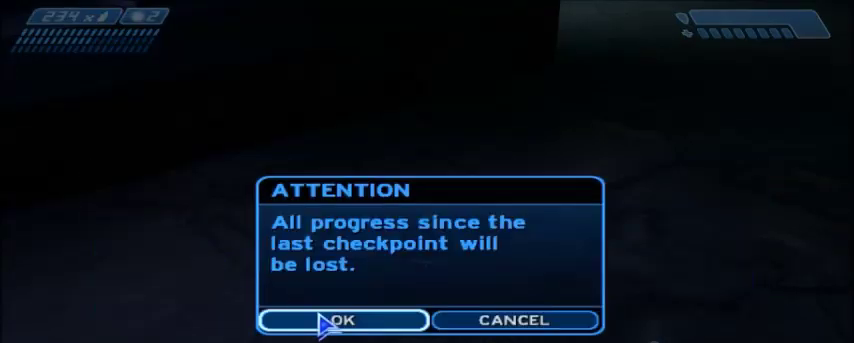
{"keys": [], "mouse": [], "events": [[167, "mouse_left", "down"], [234, "mouse_left", "up"]]}
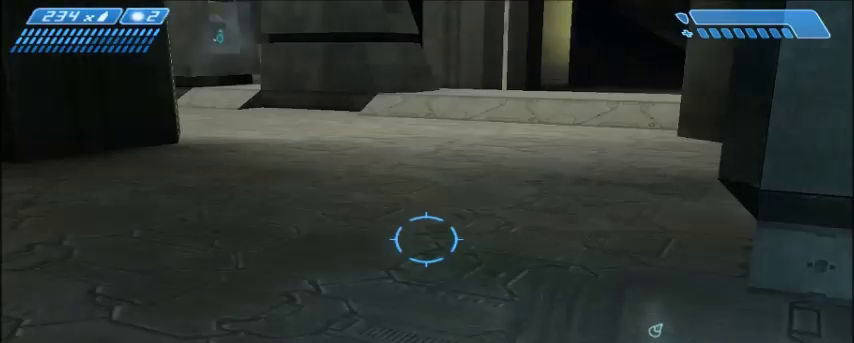
{"keys": ["w"], "mouse": [], "events": [[367, "w", "down"]]}
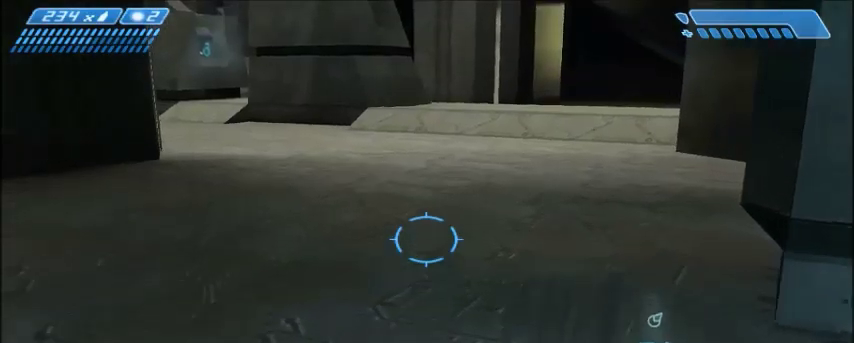
{"keys": ["w"], "mouse": [], "events": []}
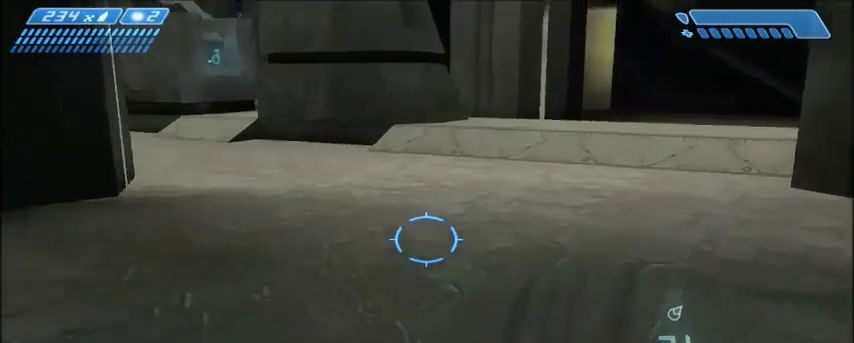
{"keys": ["w"], "mouse": ["right"], "events": [[467, "mouse_right", "down"]]}
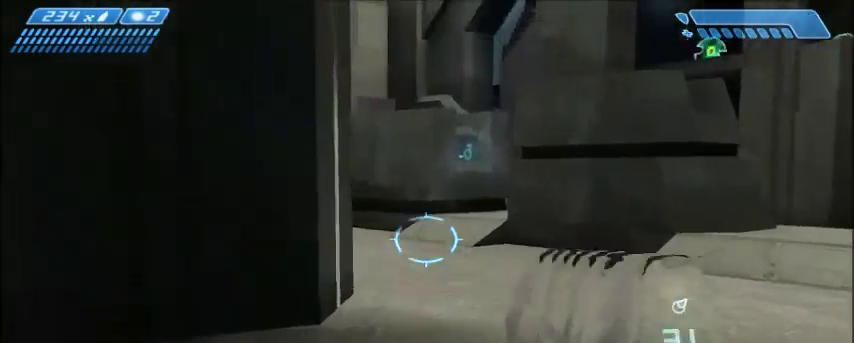
{"keys": ["w"], "mouse": [], "events": [[134, "mouse_right", "up"]]}
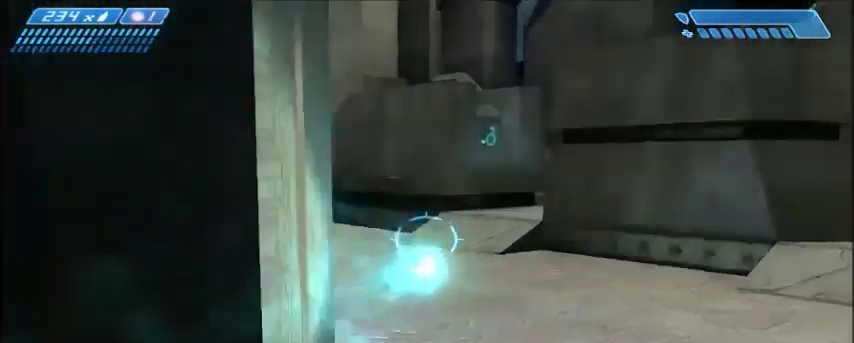
{"keys": ["w"], "mouse": [], "events": []}
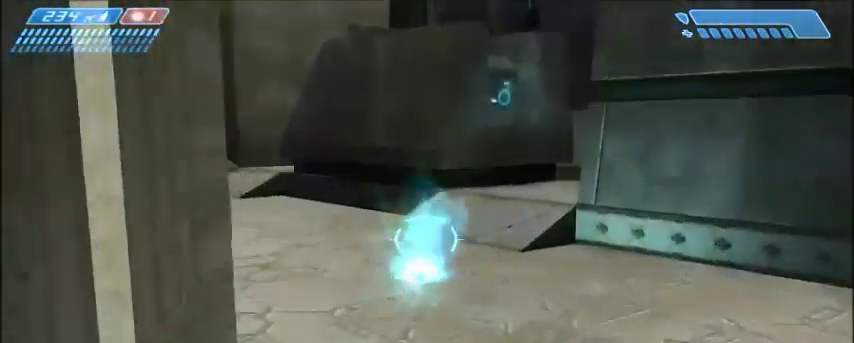
{"keys": ["w"], "mouse": [], "events": []}
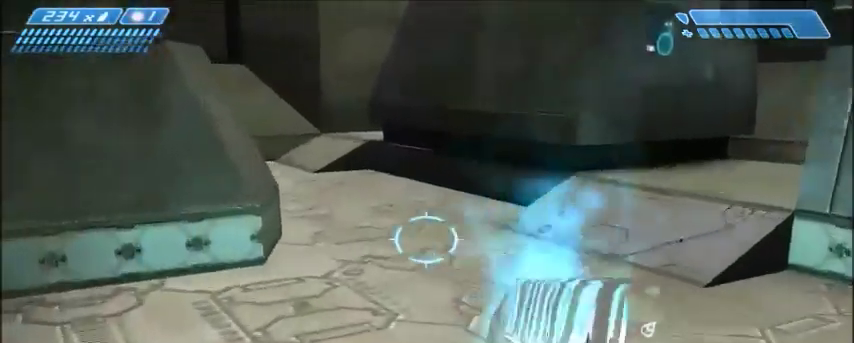
{"keys": ["w"], "mouse": [], "events": []}
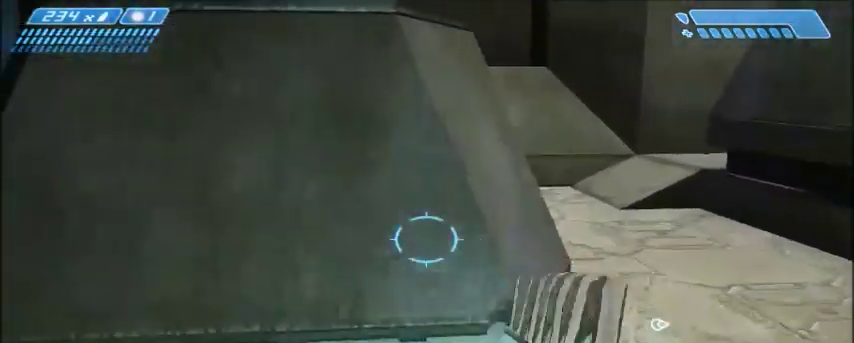
{"keys": ["space", "w"], "mouse": [], "events": [[334, "space", "down"]]}
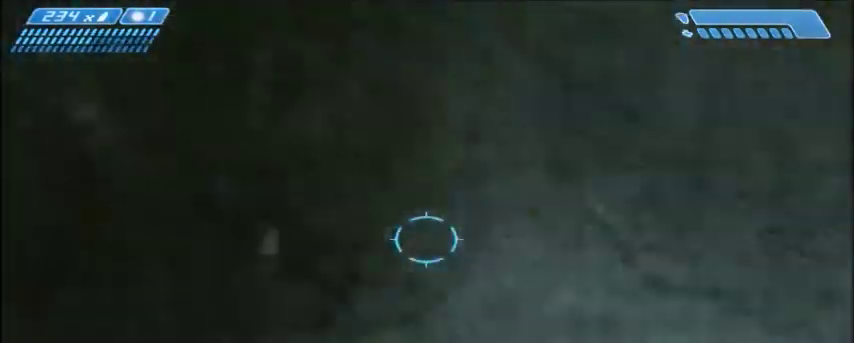
{"keys": ["shift", "w"], "mouse": [], "events": [[133, "space", "up"], [233, "shift", "down"]]}
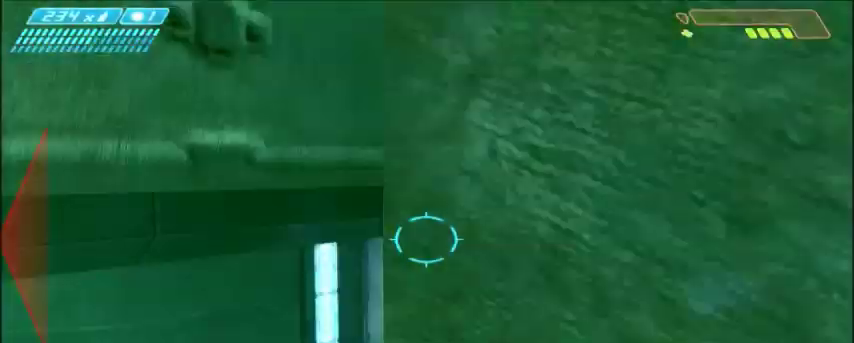
{"keys": ["shift", "w"], "mouse": [], "events": []}
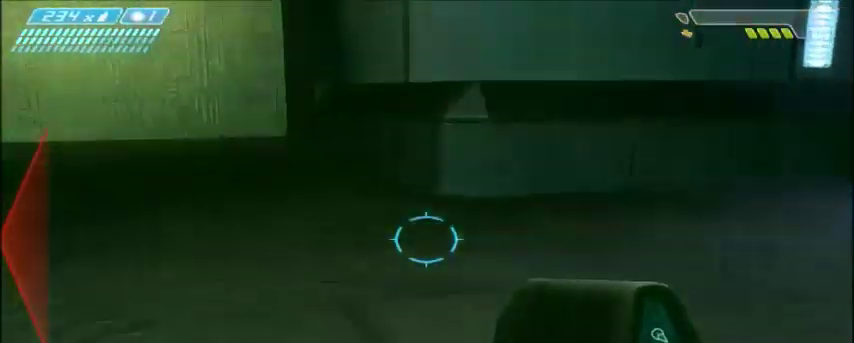
{"keys": ["shift", "w"], "mouse": [], "events": []}
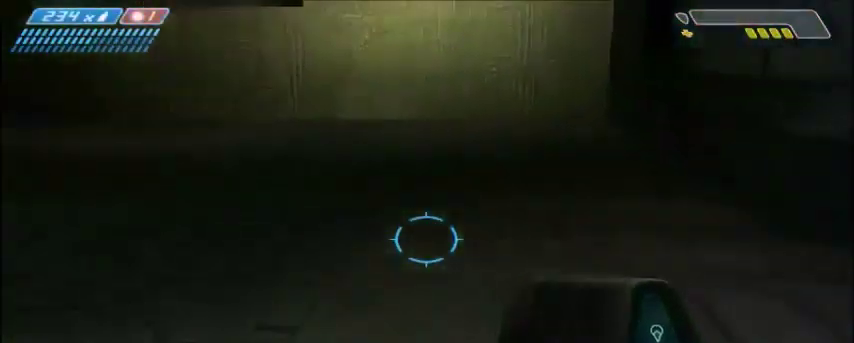
{"keys": ["w"], "mouse": [], "events": [[67, "shift", "up"]]}
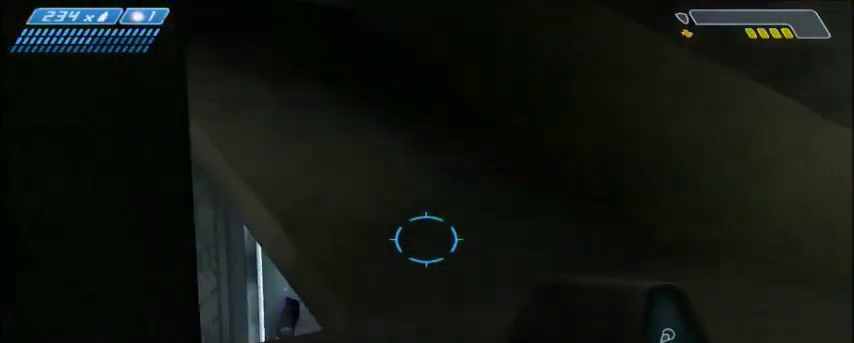
{"keys": ["a"], "mouse": [], "events": [[200, "w", "up"], [333, "s", "down"], [433, "a", "down"], [500, "s", "up"]]}
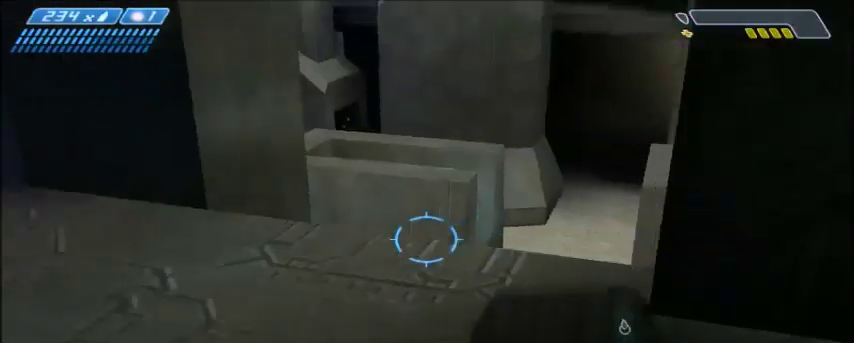
{"keys": [], "mouse": [], "events": [[33, "a", "up"]]}
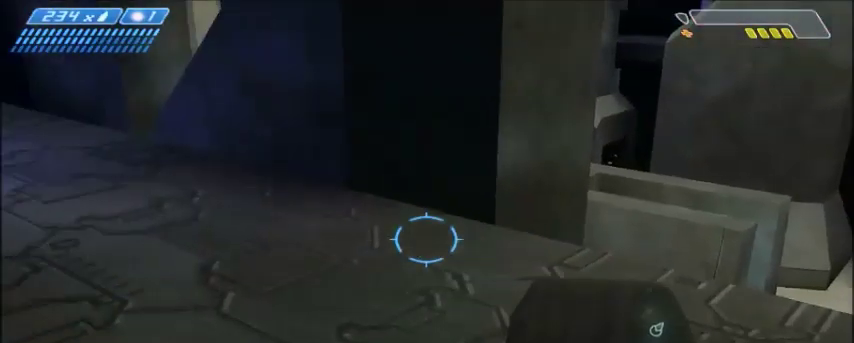
{"keys": [], "mouse": [], "events": [[33, "a", "down"], [33, "w", "down"], [166, "a", "up"], [166, "w", "up"]]}
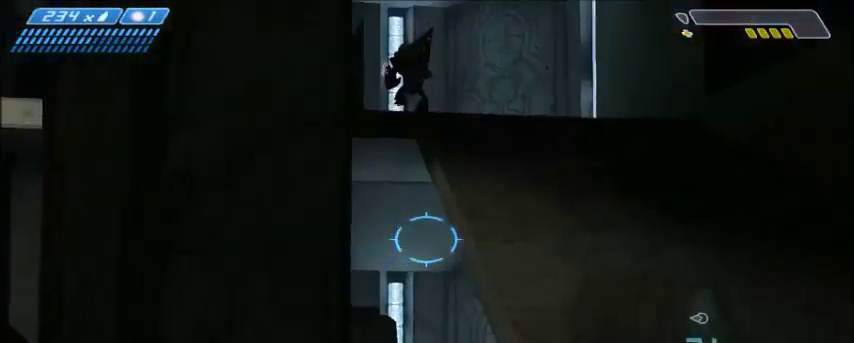
{"keys": ["w"], "mouse": [], "events": [[67, "w", "down"], [367, "d", "down"], [434, "d", "up"]]}
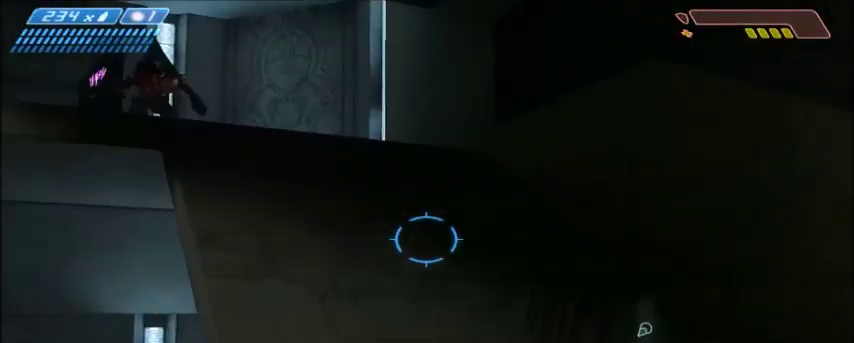
{"keys": ["d", "w"], "mouse": [], "events": [[233, "space", "down"], [367, "space", "up"], [500, "d", "down"]]}
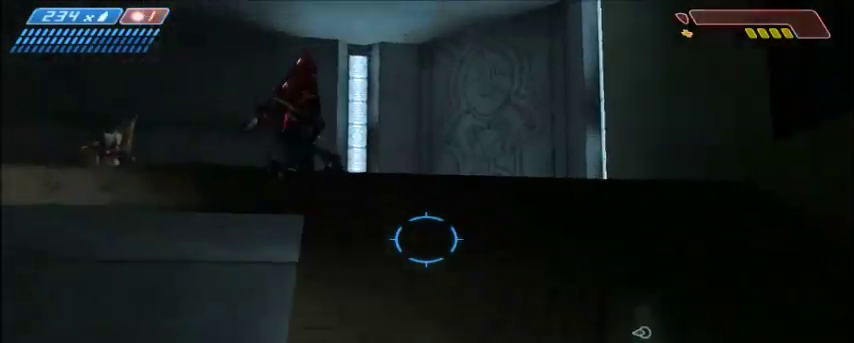
{"keys": ["d", "w"], "mouse": [], "events": []}
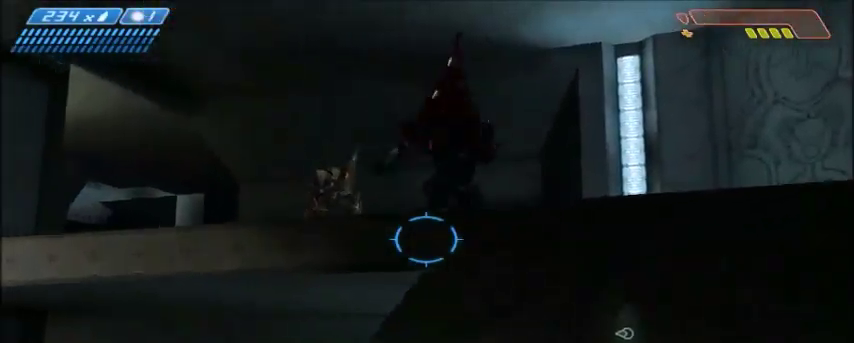
{"keys": ["w"], "mouse": [], "events": [[333, "d", "up"]]}
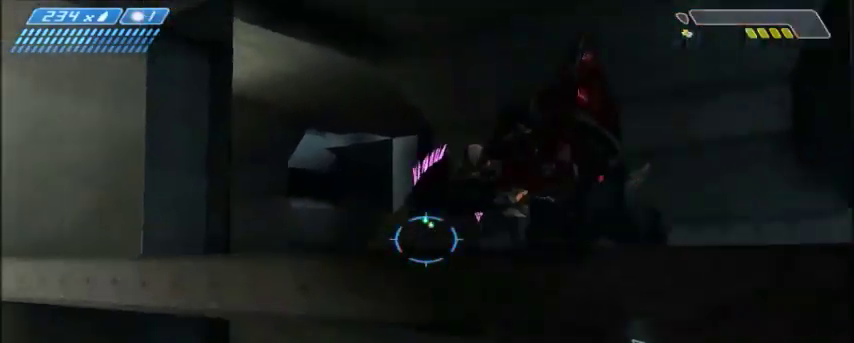
{"keys": ["w"], "mouse": [], "events": [[234, "space", "down"], [367, "space", "up"]]}
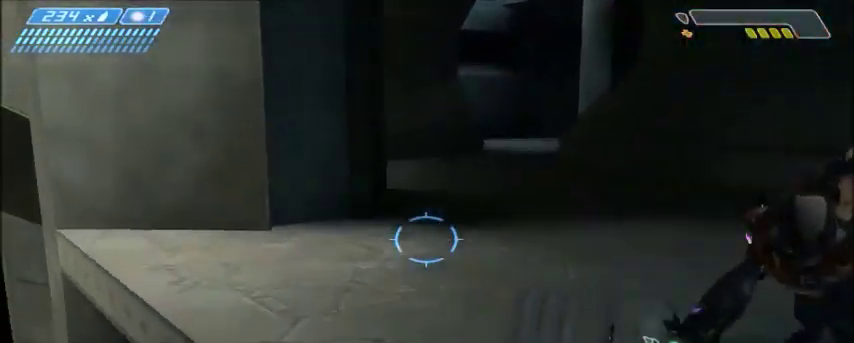
{"keys": ["a"], "mouse": [], "events": [[300, "a", "down"], [400, "w", "up"]]}